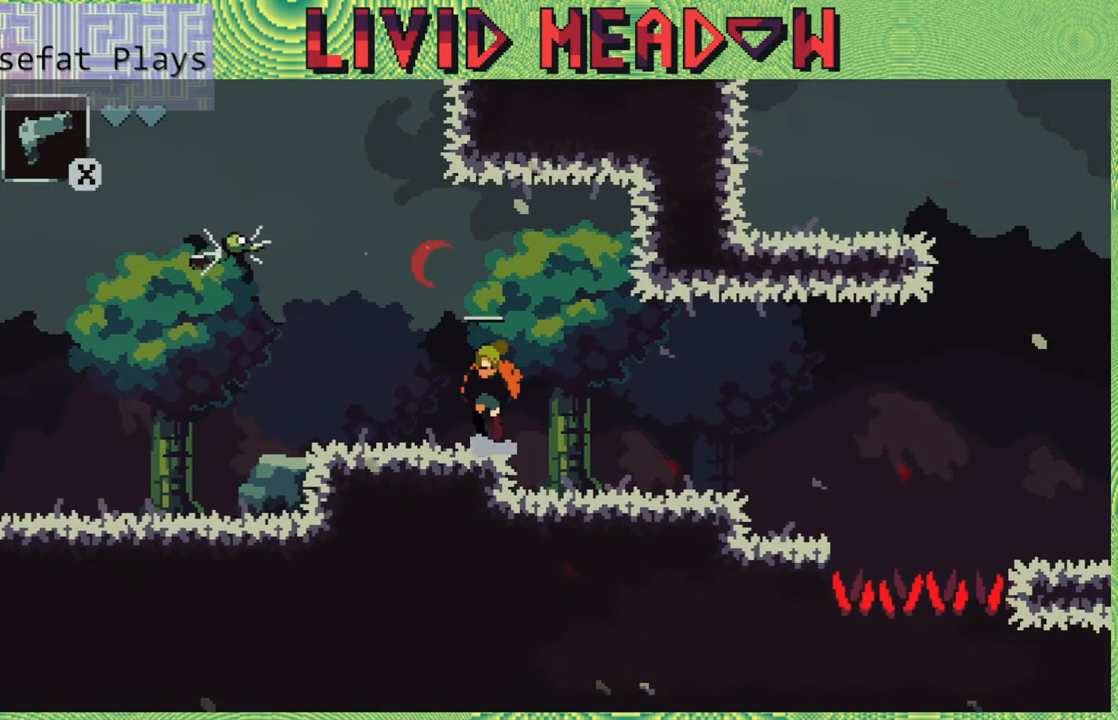
Gameplay with a controller (Nintendo layout); each line is a JSON object with the inputs held at the frame after it. "events" lists button and stick changes between this image and that frame as [ms after this image, input, new state], when the widget could be followed in between. Not read: L3 R3 left_stick.
{"buttons": [], "right_stick": "center", "events": []}
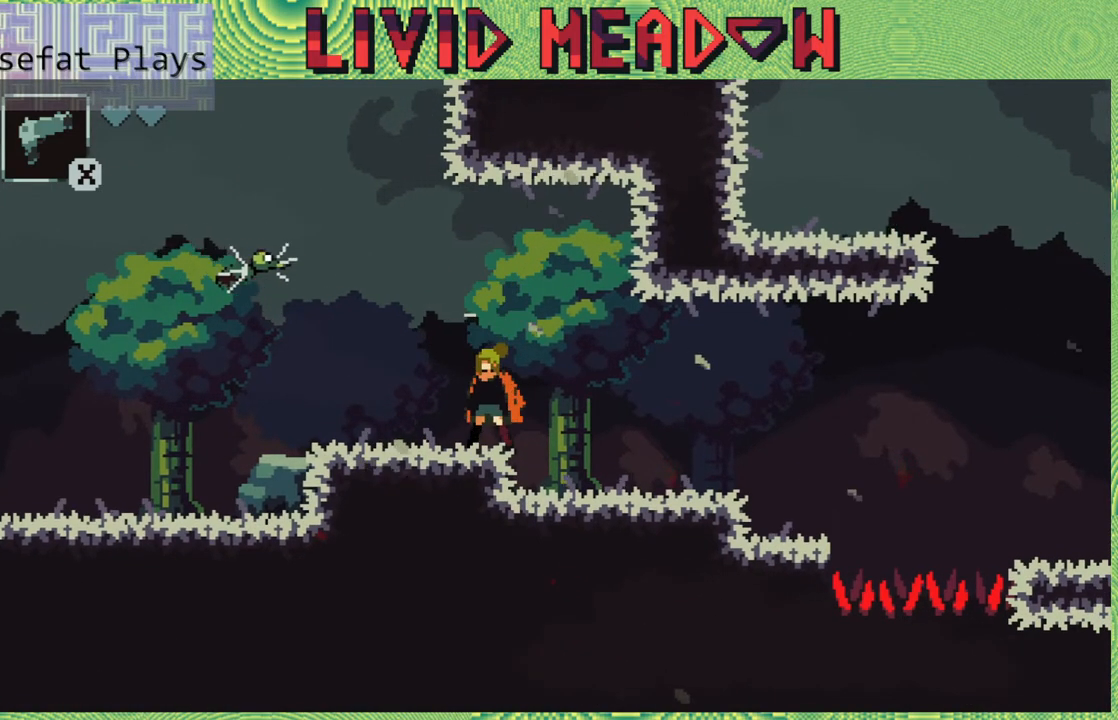
{"buttons": ["B"], "right_stick": "center", "events": [[400, "B", "down"]]}
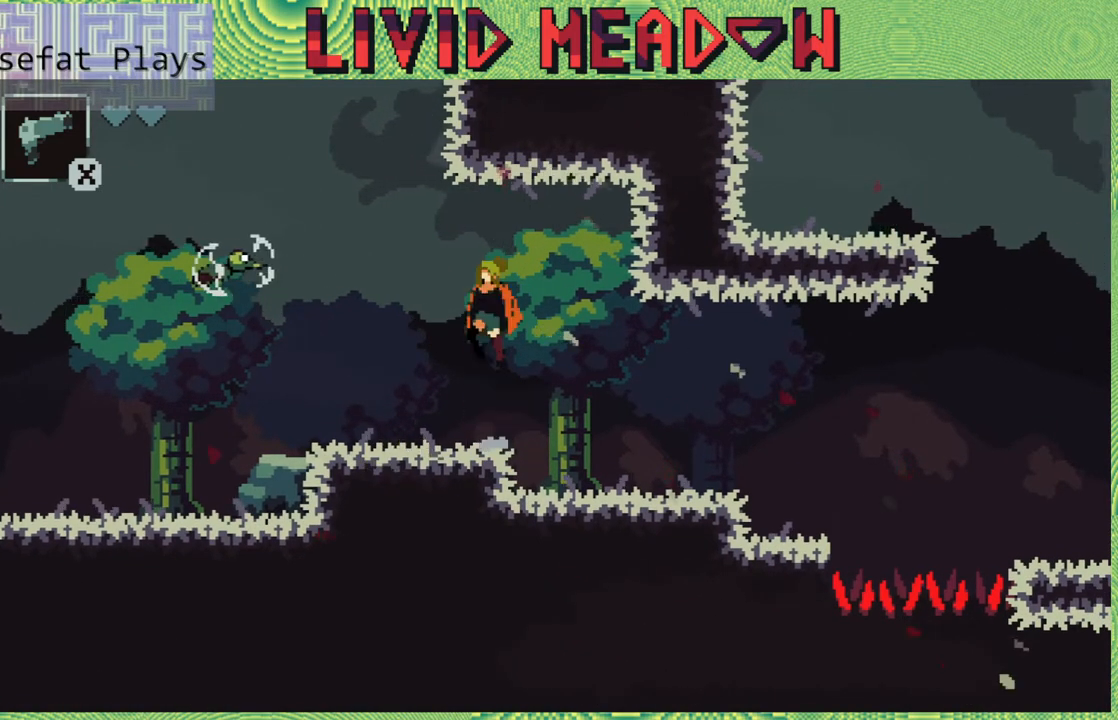
{"buttons": ["DPAD_LEFT"], "right_stick": "center", "events": [[50, "Y", "down"], [200, "B", "up"], [200, "Y", "up"], [317, "DPAD_LEFT", "down"]]}
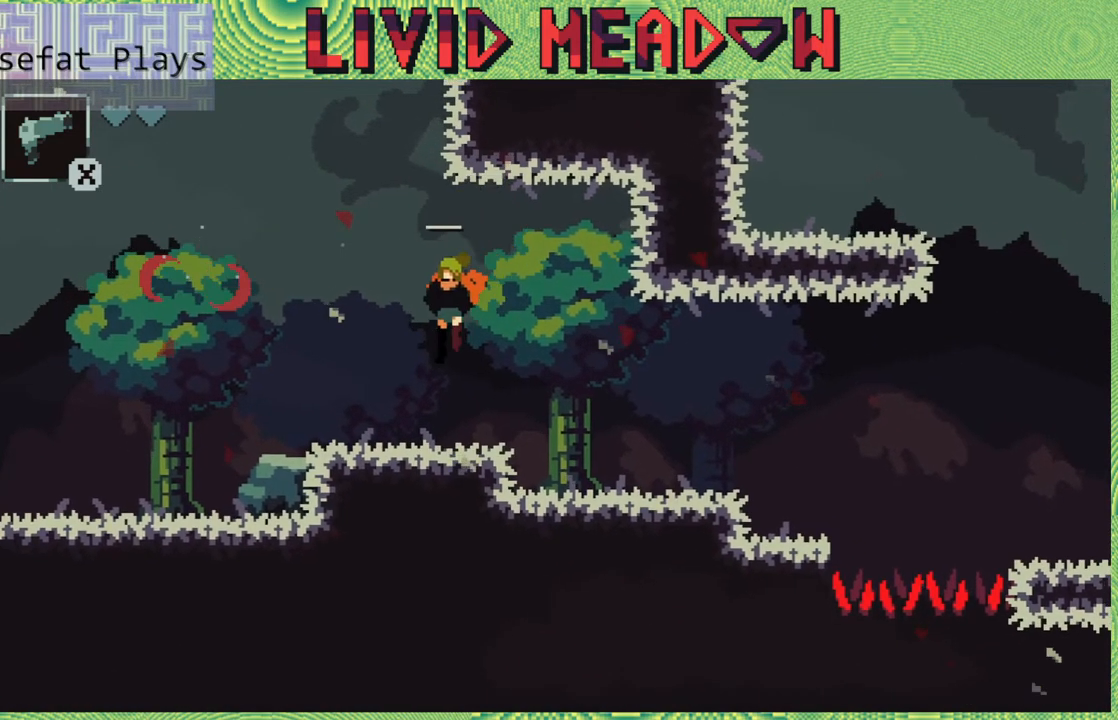
{"buttons": ["DPAD_LEFT"], "right_stick": "center", "events": []}
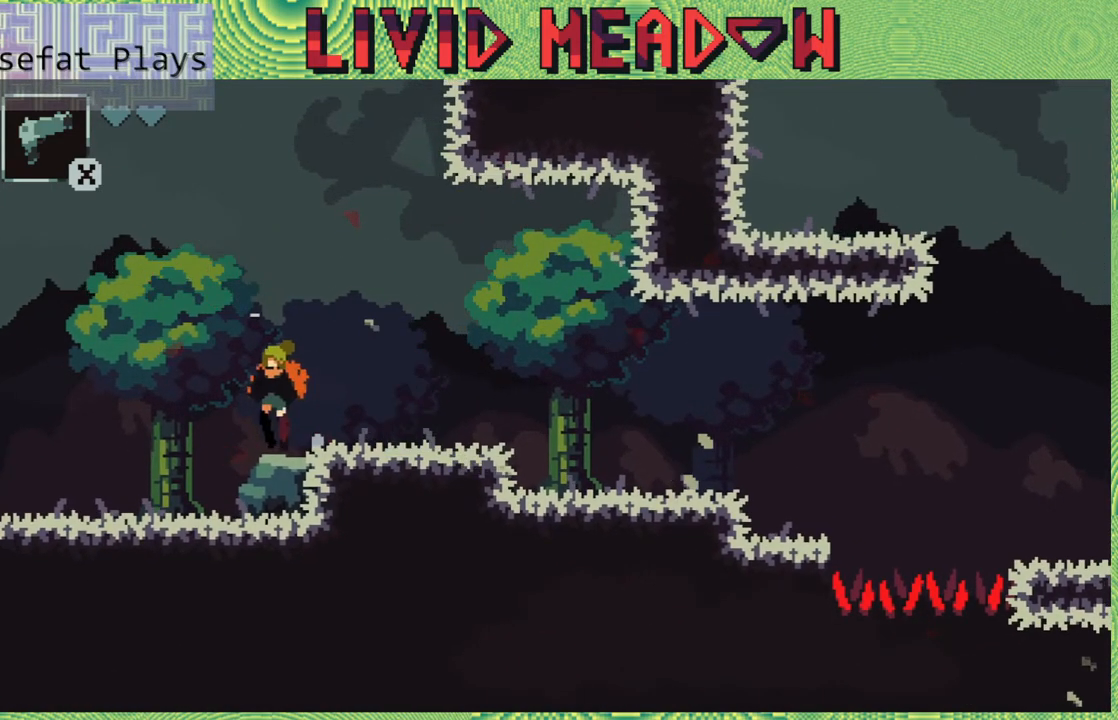
{"buttons": ["DPAD_LEFT"], "right_stick": "center", "events": []}
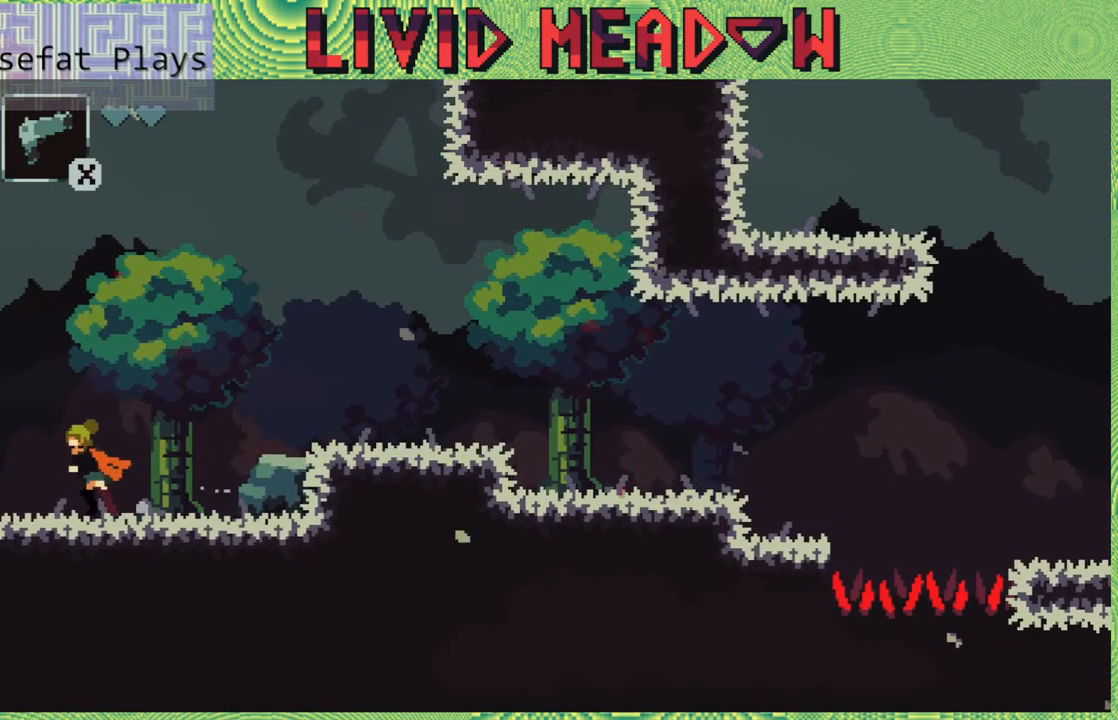
{"buttons": ["DPAD_LEFT"], "right_stick": "center", "events": []}
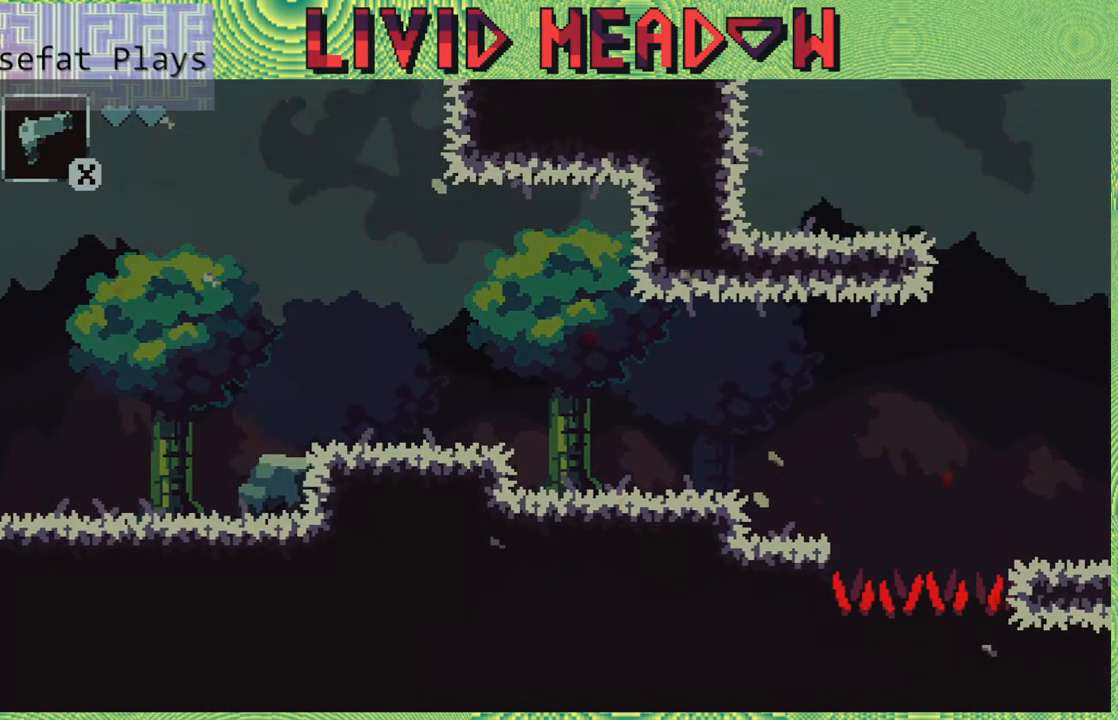
{"buttons": ["DPAD_LEFT"], "right_stick": "center", "events": []}
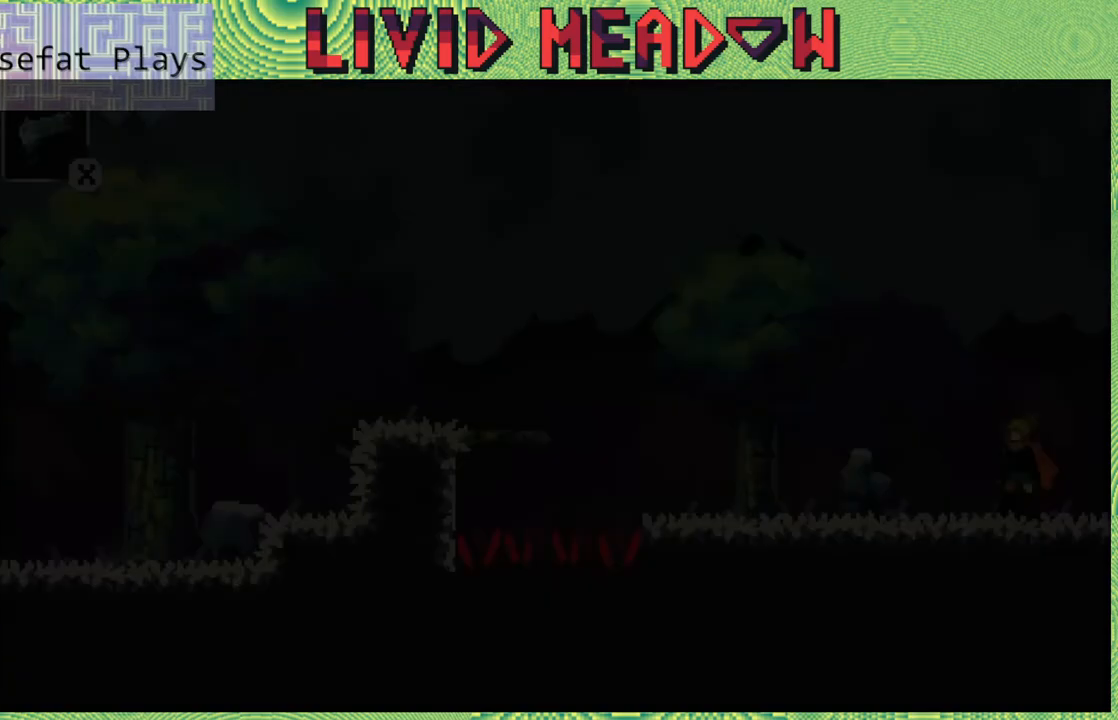
{"buttons": ["DPAD_LEFT"], "right_stick": "center", "events": []}
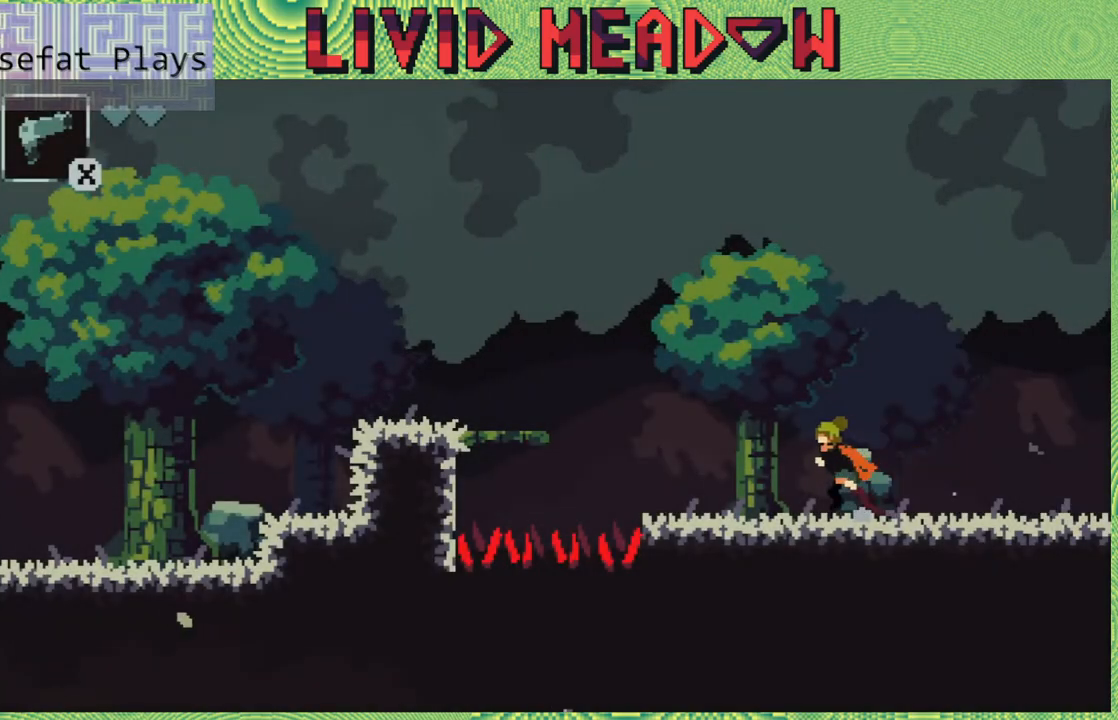
{"buttons": ["B", "DPAD_LEFT"], "right_stick": "center", "events": [[450, "B", "down"]]}
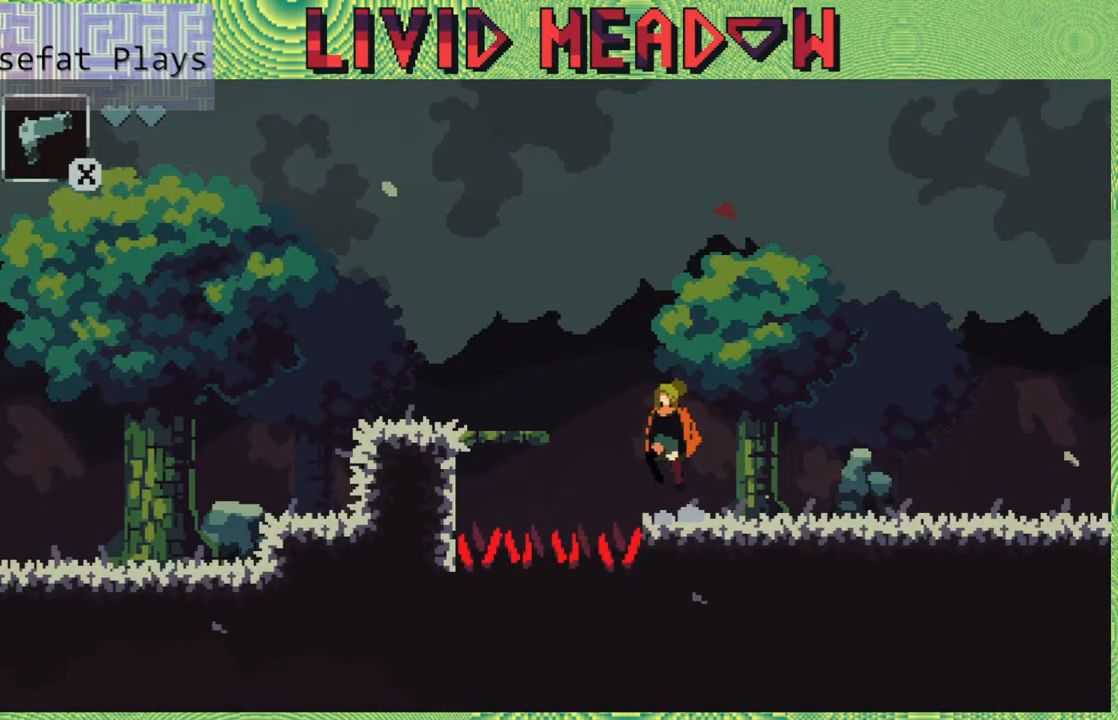
{"buttons": ["DPAD_LEFT"], "right_stick": "center", "events": [[350, "B", "up"]]}
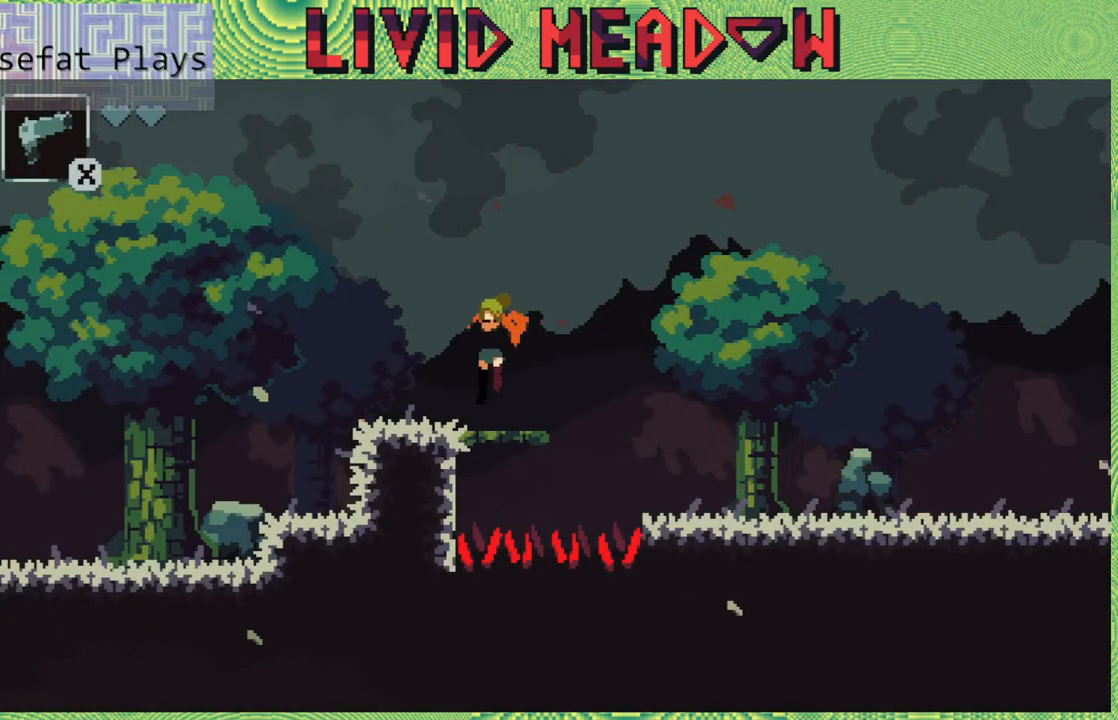
{"buttons": ["DPAD_LEFT"], "right_stick": "center", "events": []}
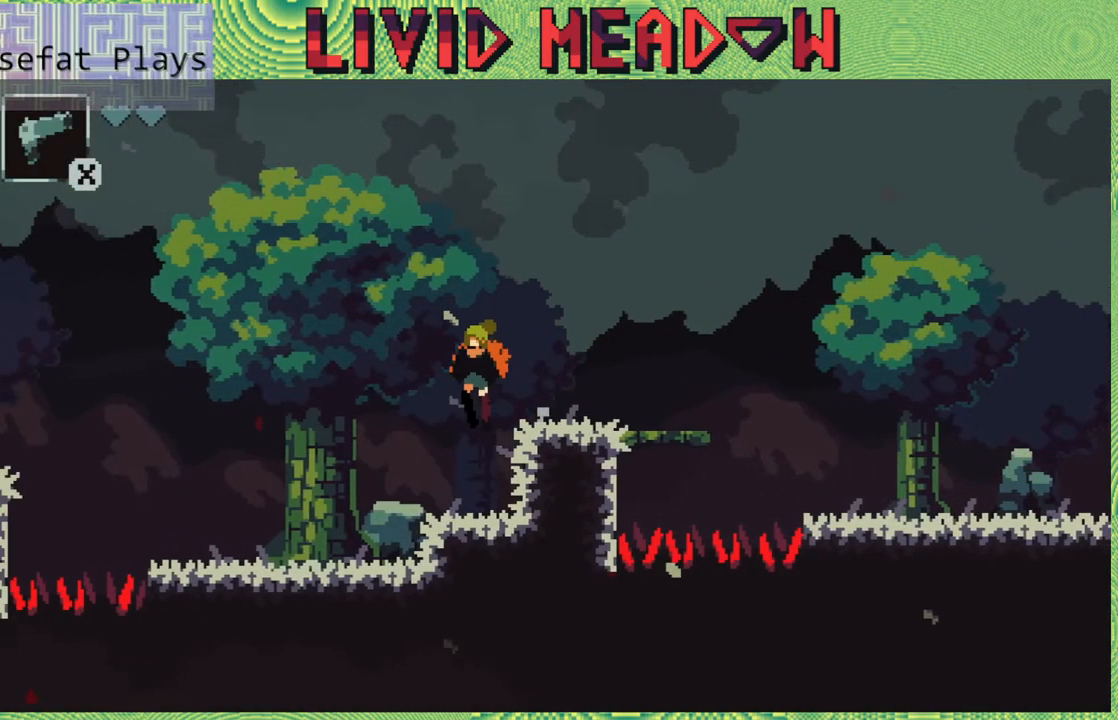
{"buttons": ["DPAD_LEFT"], "right_stick": "center", "events": []}
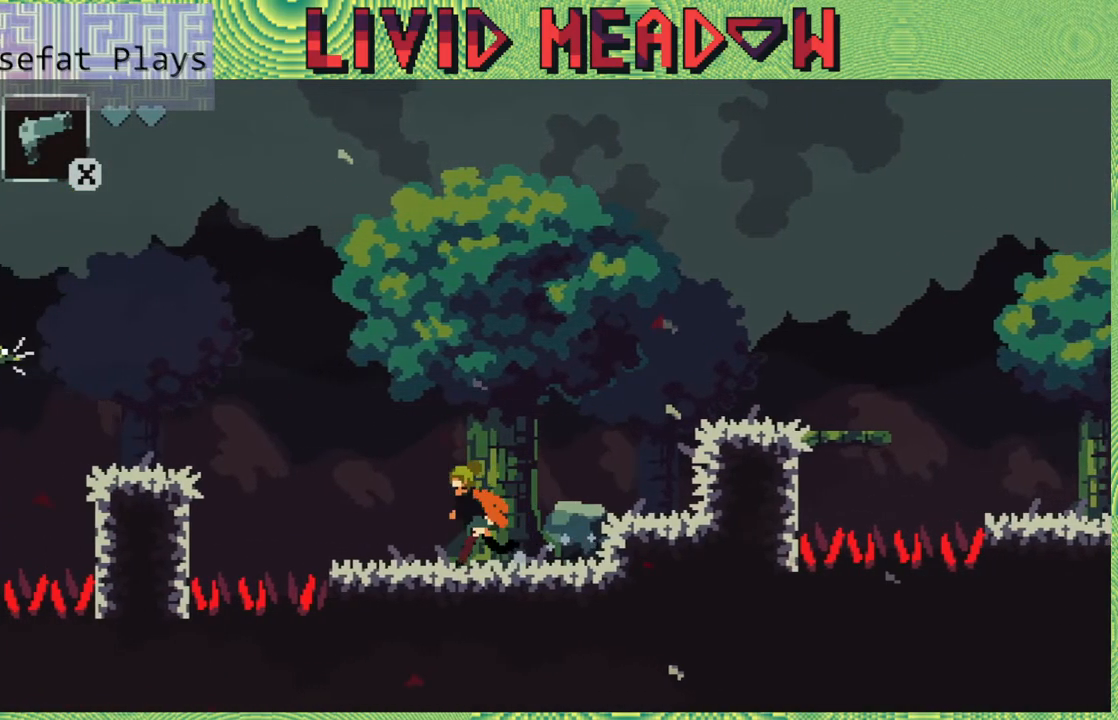
{"buttons": ["B", "DPAD_LEFT"], "right_stick": "center", "events": [[367, "B", "down"]]}
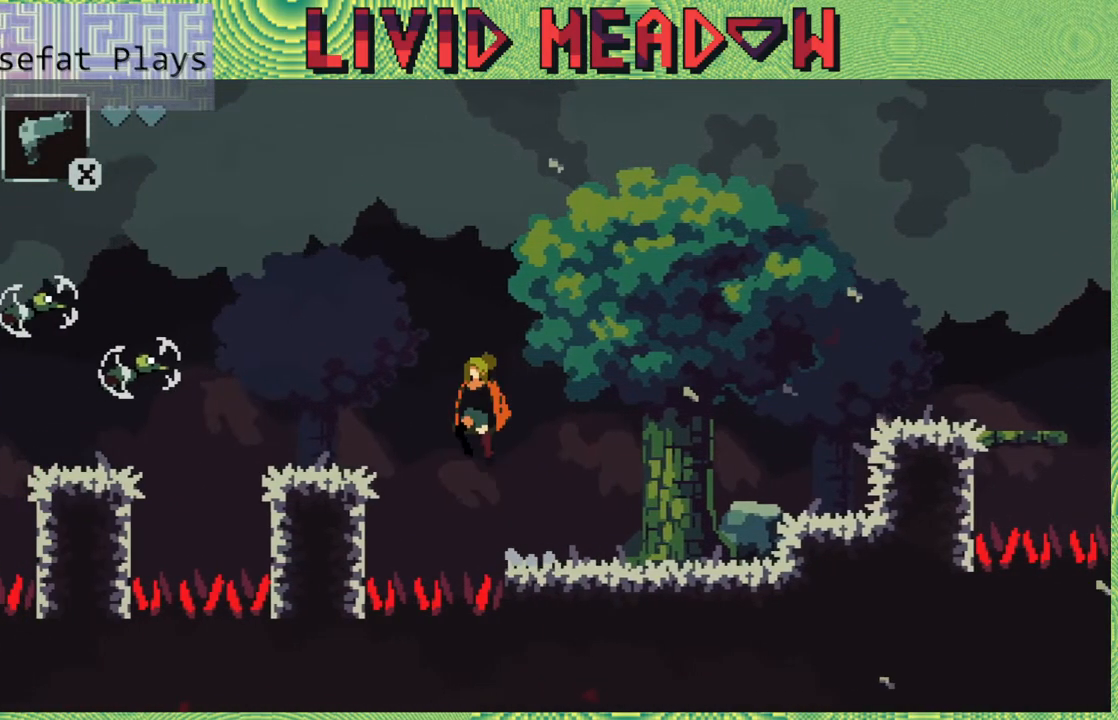
{"buttons": ["Y"], "right_stick": "center", "events": [[300, "B", "up"], [467, "DPAD_LEFT", "up"], [483, "Y", "down"]]}
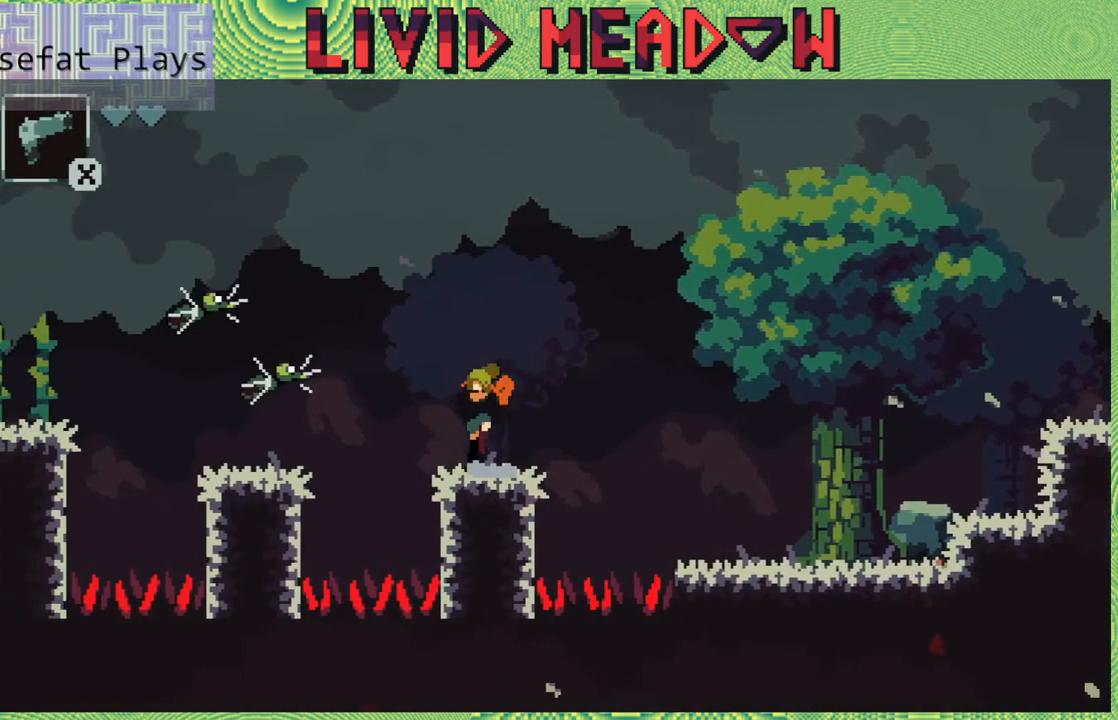
{"buttons": [], "right_stick": "center", "events": [[100, "Y", "up"]]}
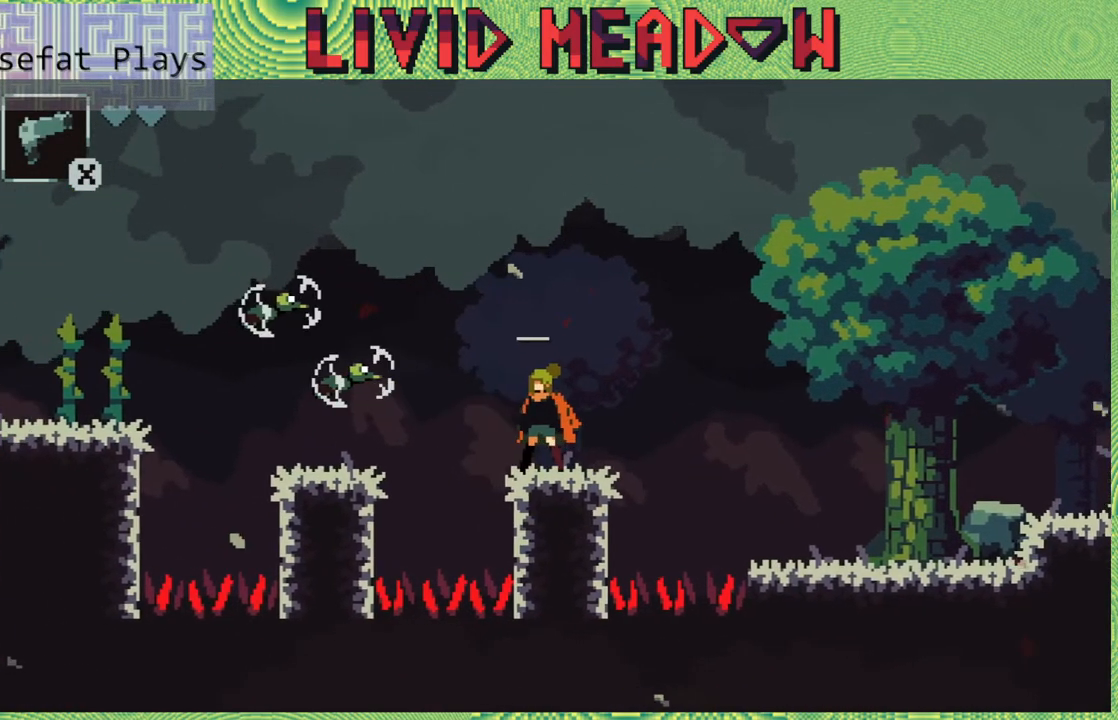
{"buttons": [], "right_stick": "center", "events": [[300, "Y", "down"], [433, "Y", "up"]]}
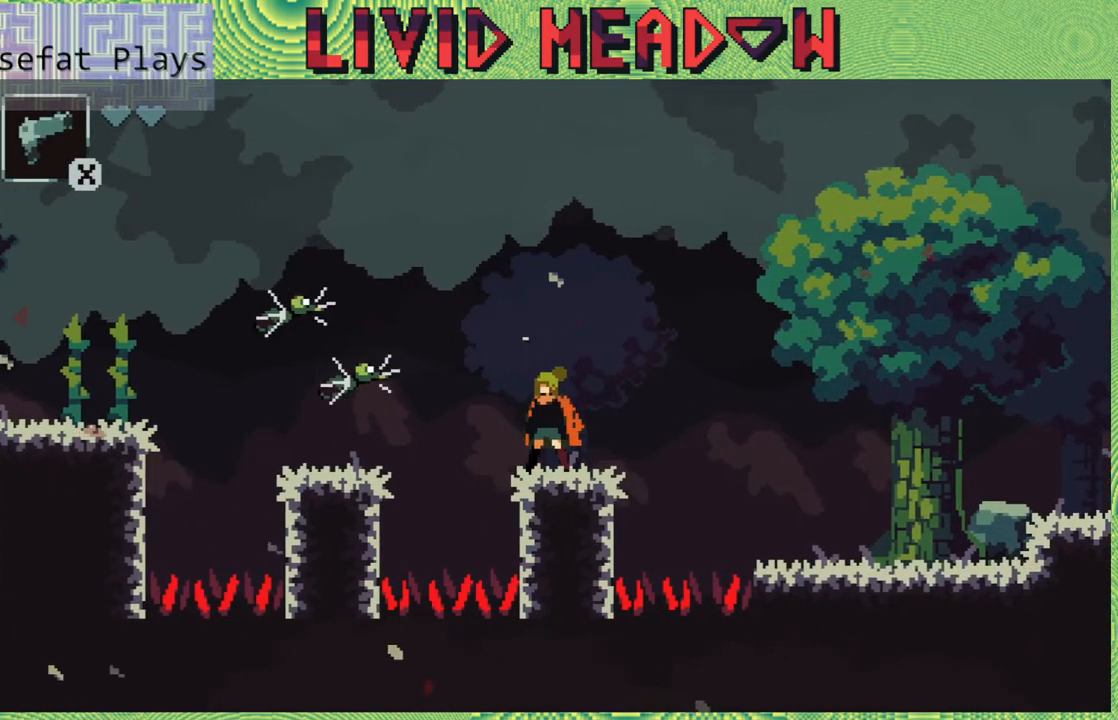
{"buttons": [], "right_stick": "center", "events": [[17, "Y", "down"], [100, "Y", "up"], [167, "Y", "down"], [283, "Y", "up"]]}
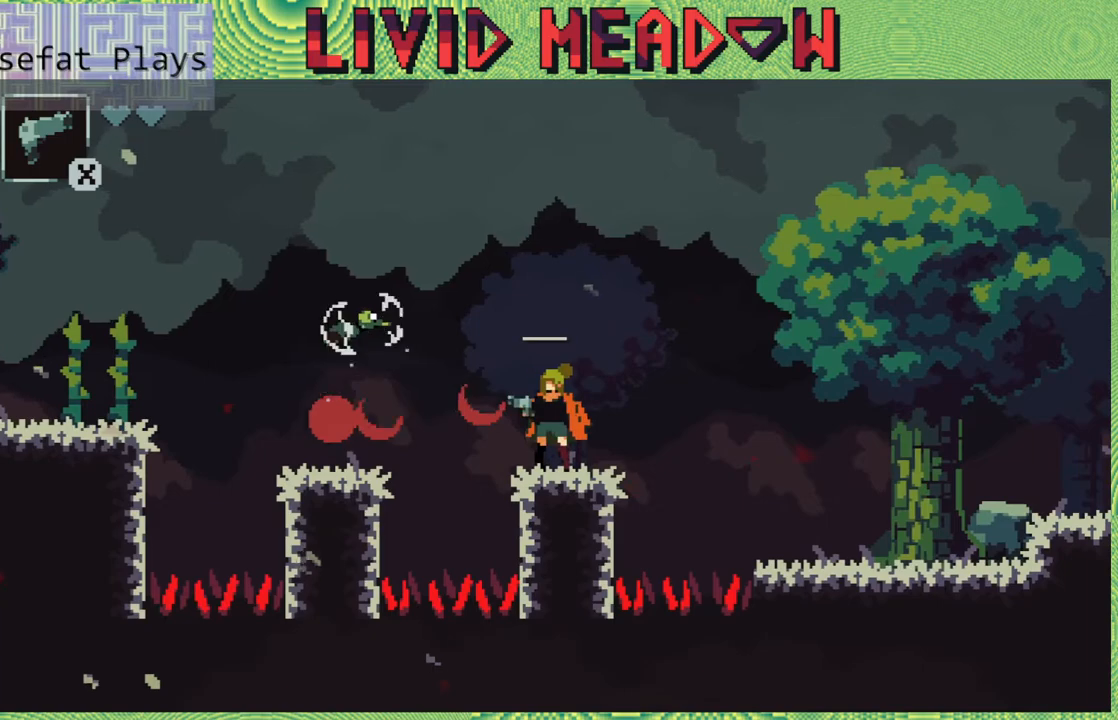
{"buttons": [], "right_stick": "center", "events": []}
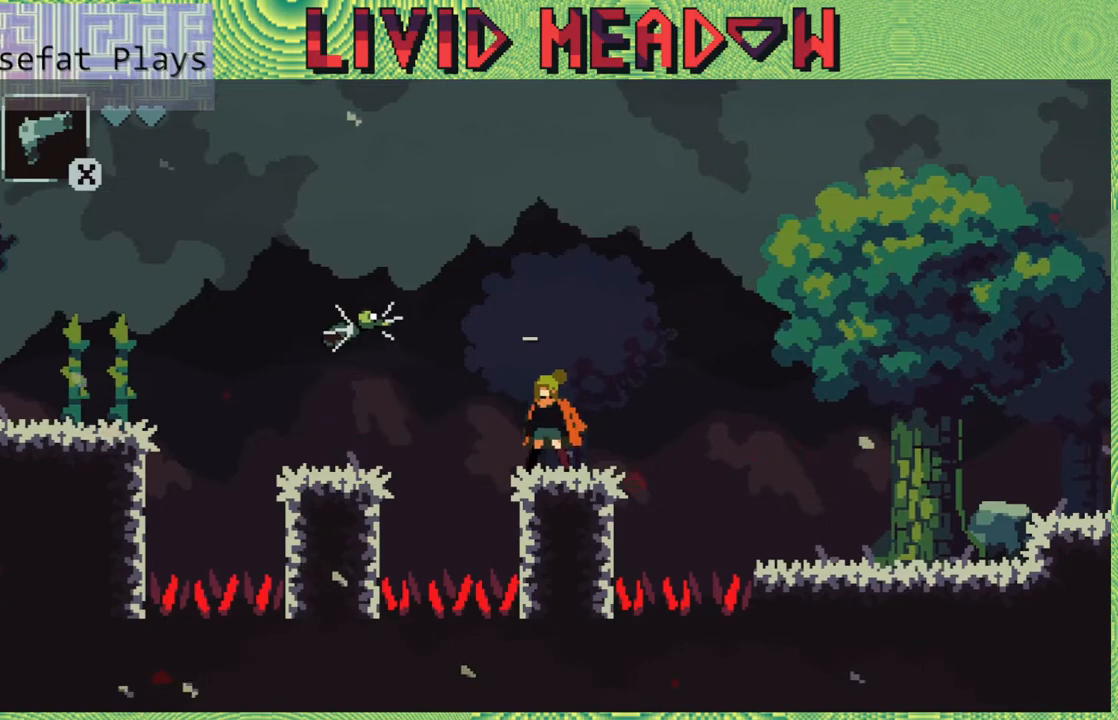
{"buttons": [], "right_stick": "center", "events": []}
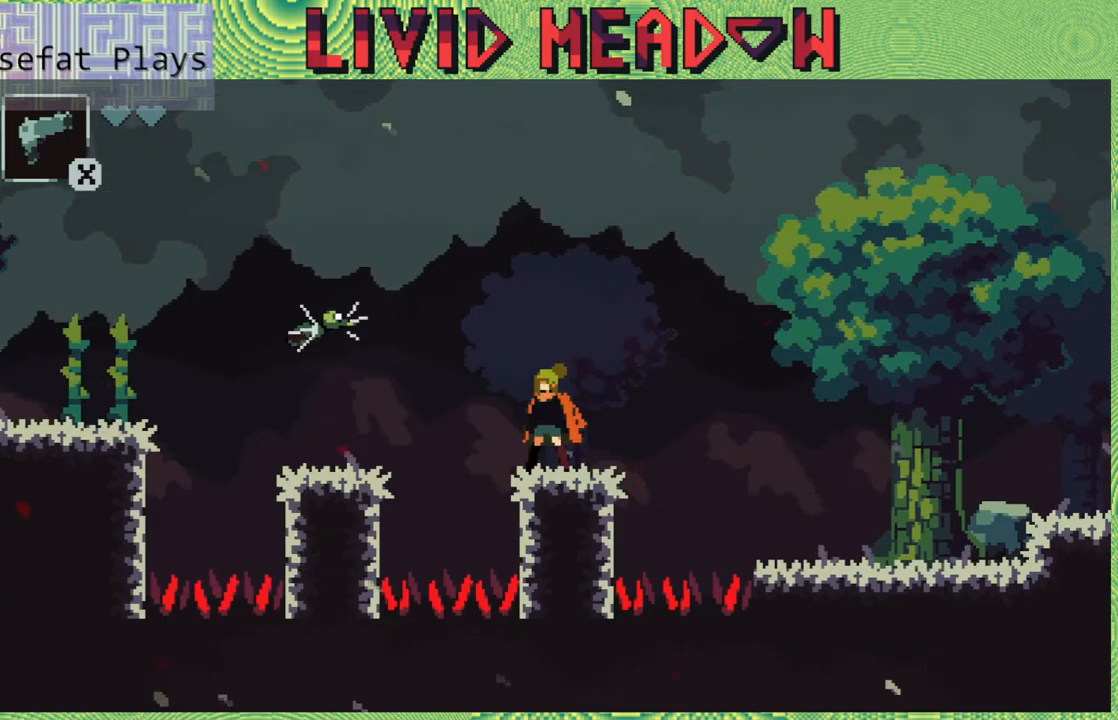
{"buttons": [], "right_stick": "center", "events": [[33, "B", "down"], [83, "Y", "down"], [200, "B", "up"], [200, "Y", "up"]]}
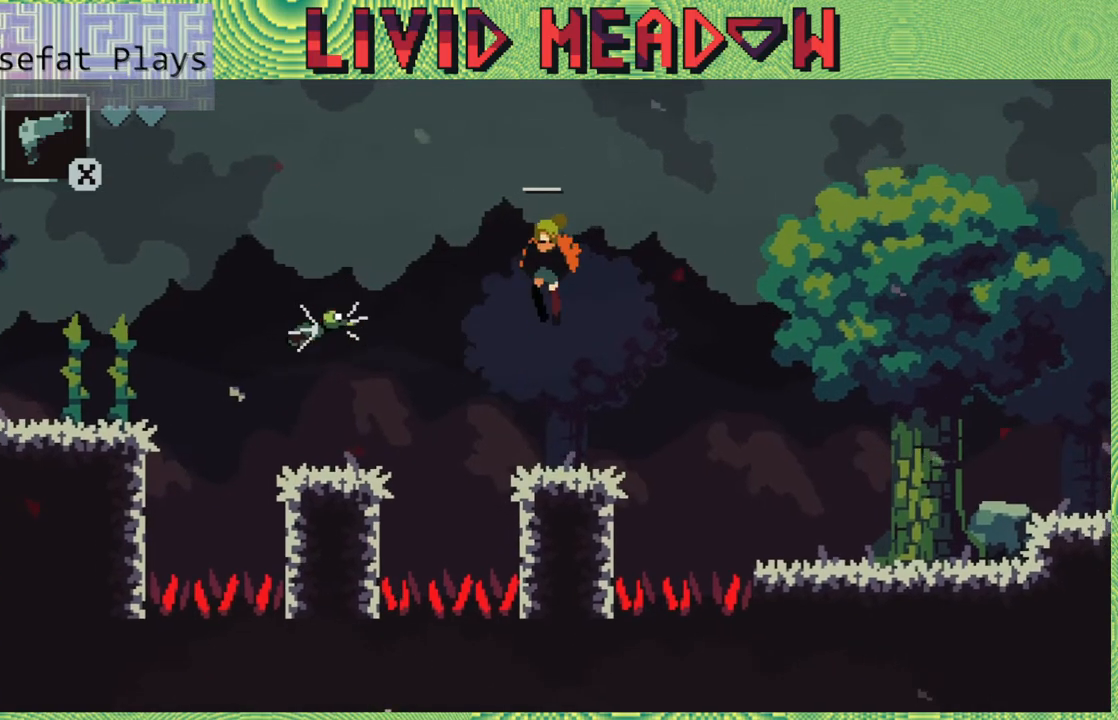
{"buttons": [], "right_stick": "center", "events": []}
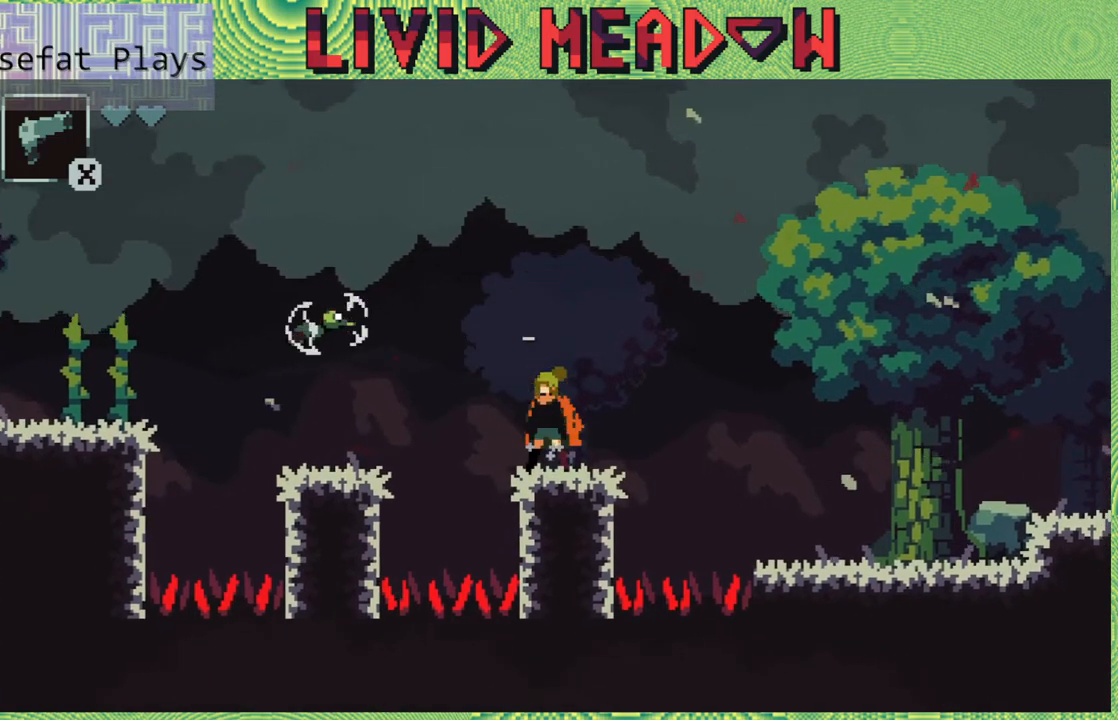
{"buttons": ["B", "Y"], "right_stick": "center", "events": [[400, "B", "down"], [500, "Y", "down"]]}
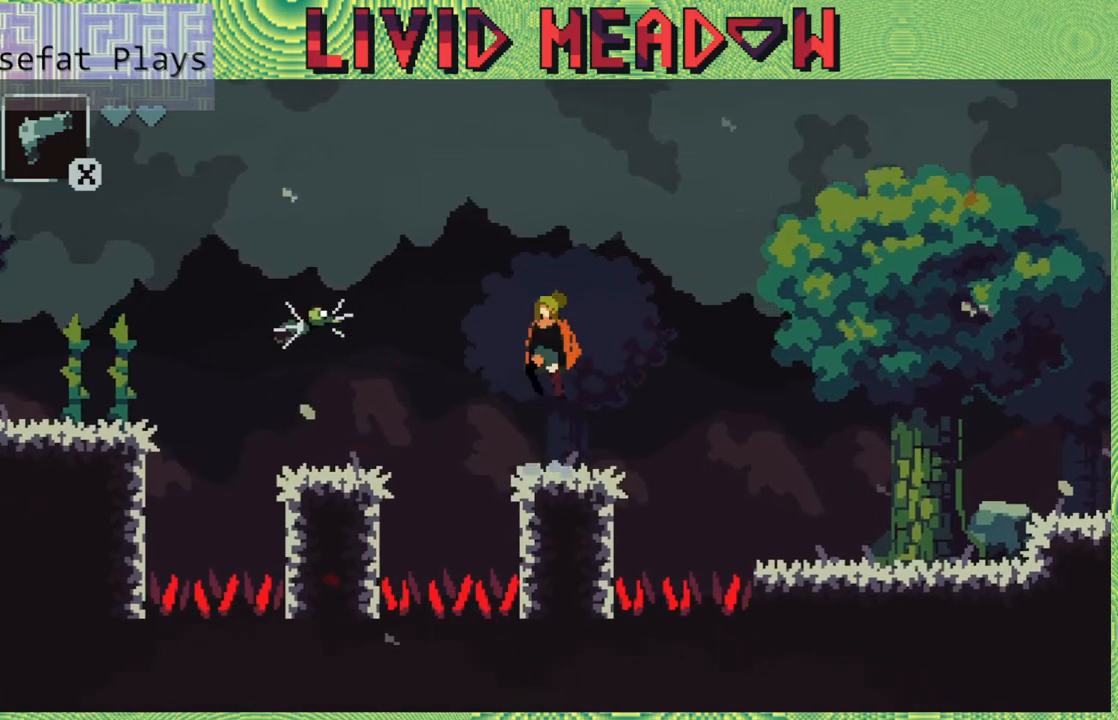
{"buttons": [], "right_stick": "center", "events": [[150, "B", "up"], [150, "Y", "up"]]}
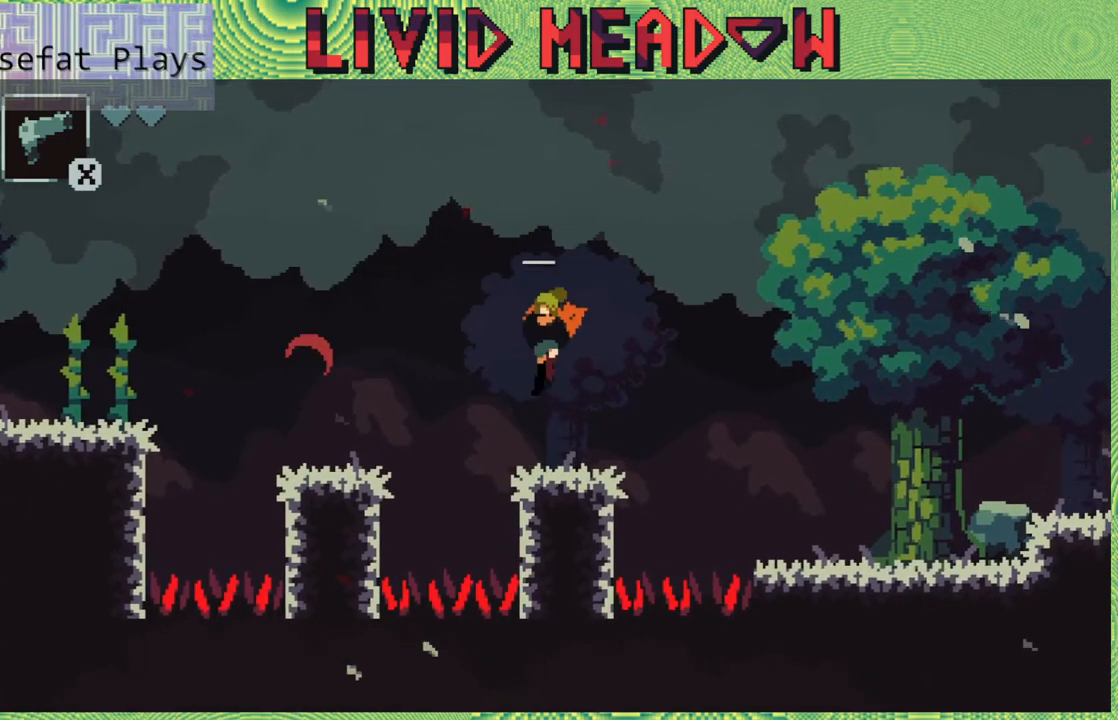
{"buttons": ["B", "DPAD_LEFT"], "right_stick": "center", "events": [[317, "B", "down"], [317, "DPAD_LEFT", "down"]]}
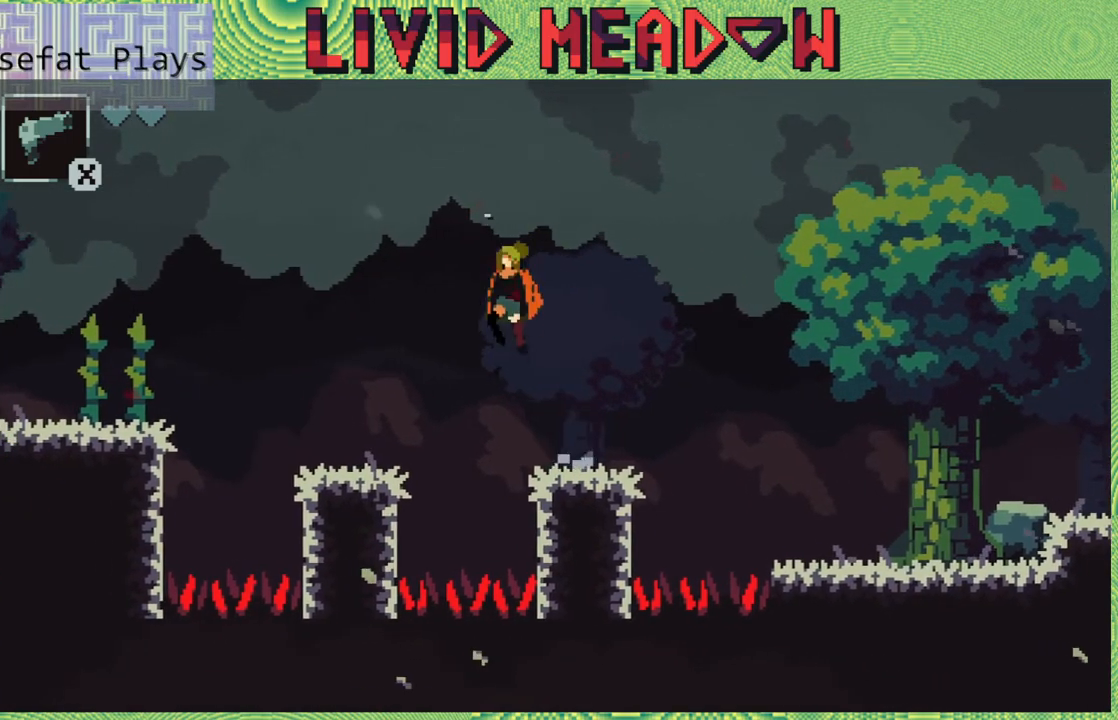
{"buttons": ["Y"], "right_stick": "center", "events": [[33, "B", "up"], [383, "DPAD_LEFT", "up"], [450, "Y", "down"]]}
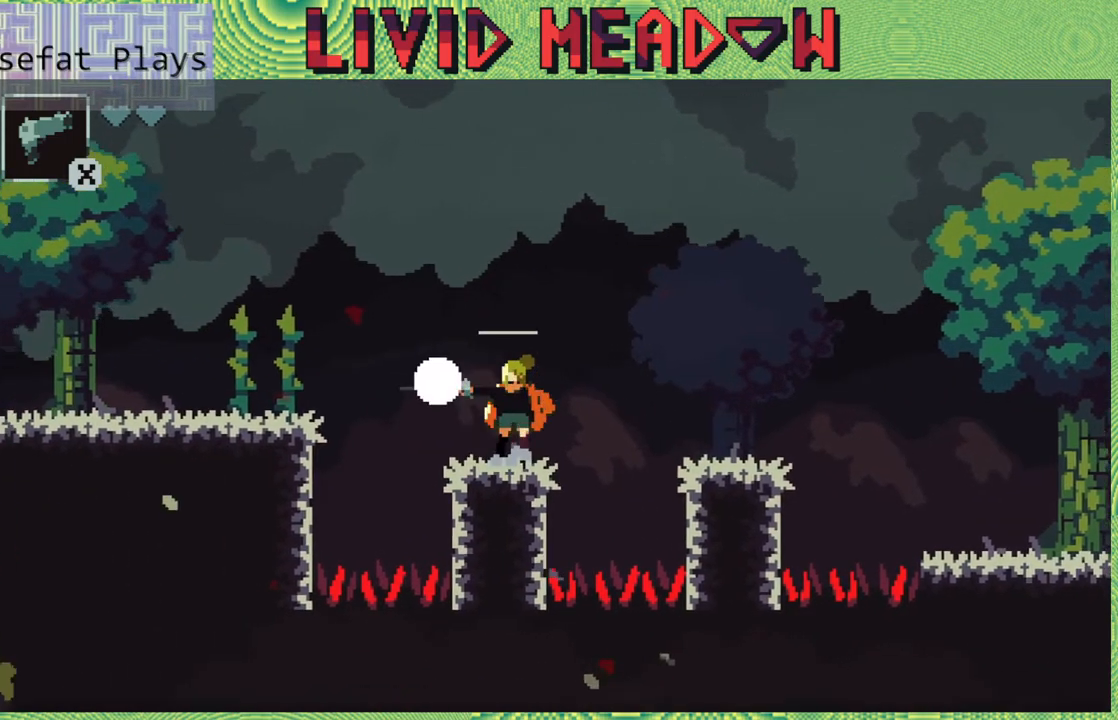
{"buttons": [], "right_stick": "center", "events": [[83, "Y", "up"]]}
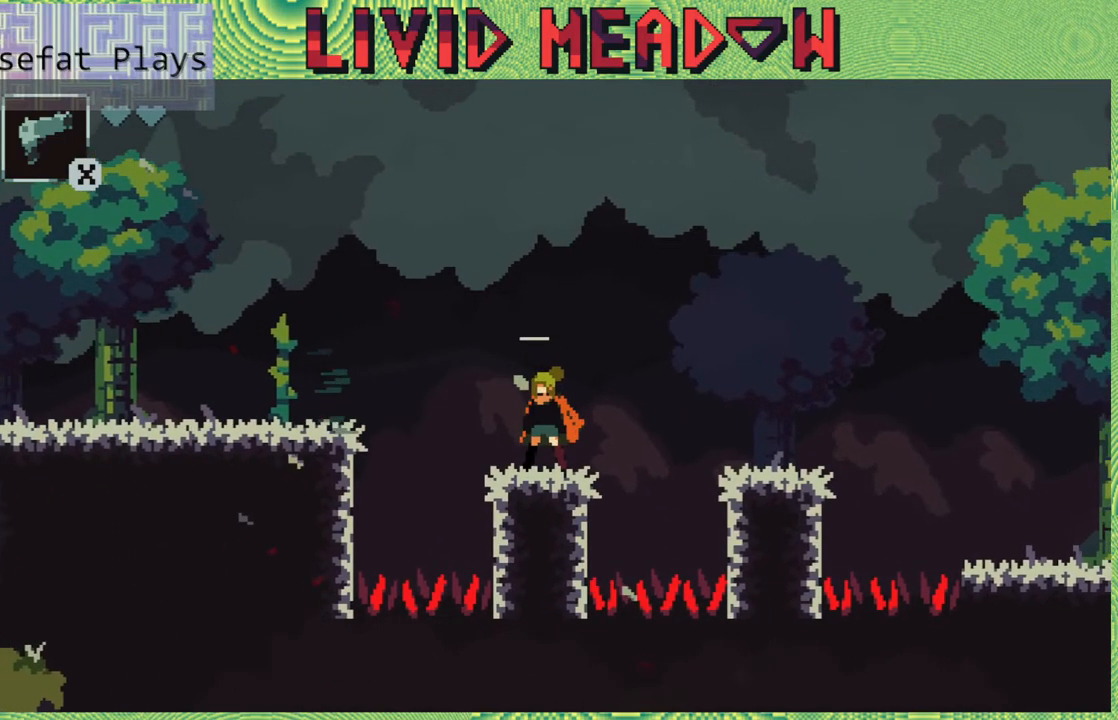
{"buttons": [], "right_stick": "center", "events": []}
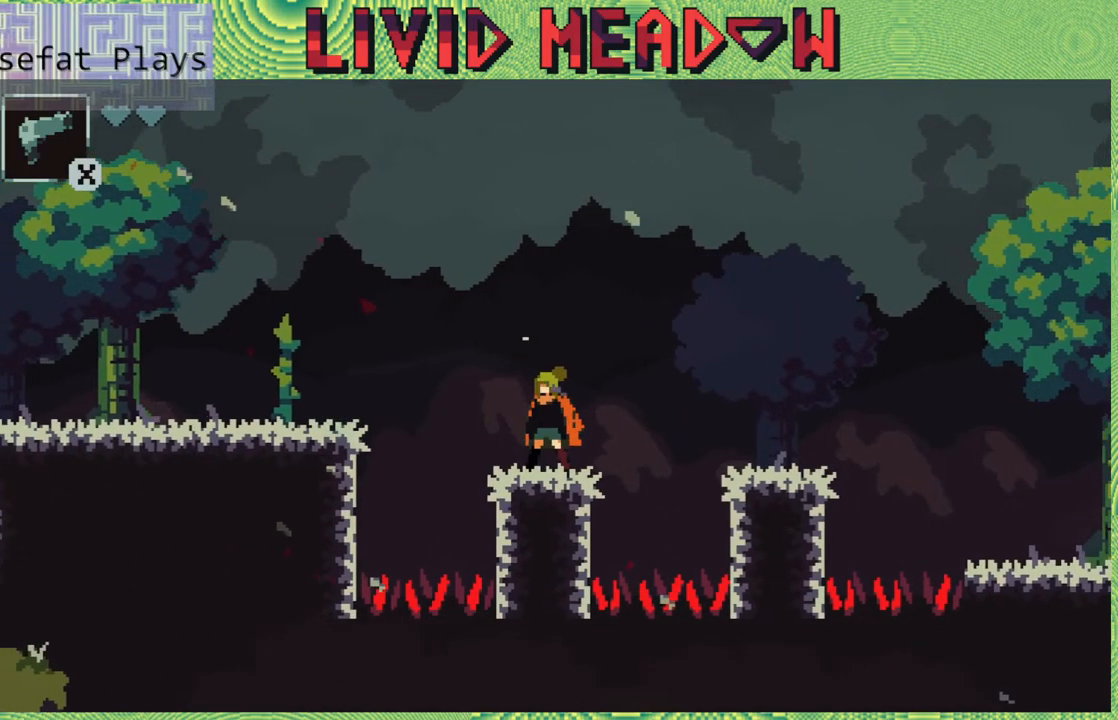
{"buttons": [], "right_stick": "center", "events": [[233, "Y", "down"], [267, "Y", "up"], [350, "Y", "down"], [450, "Y", "up"]]}
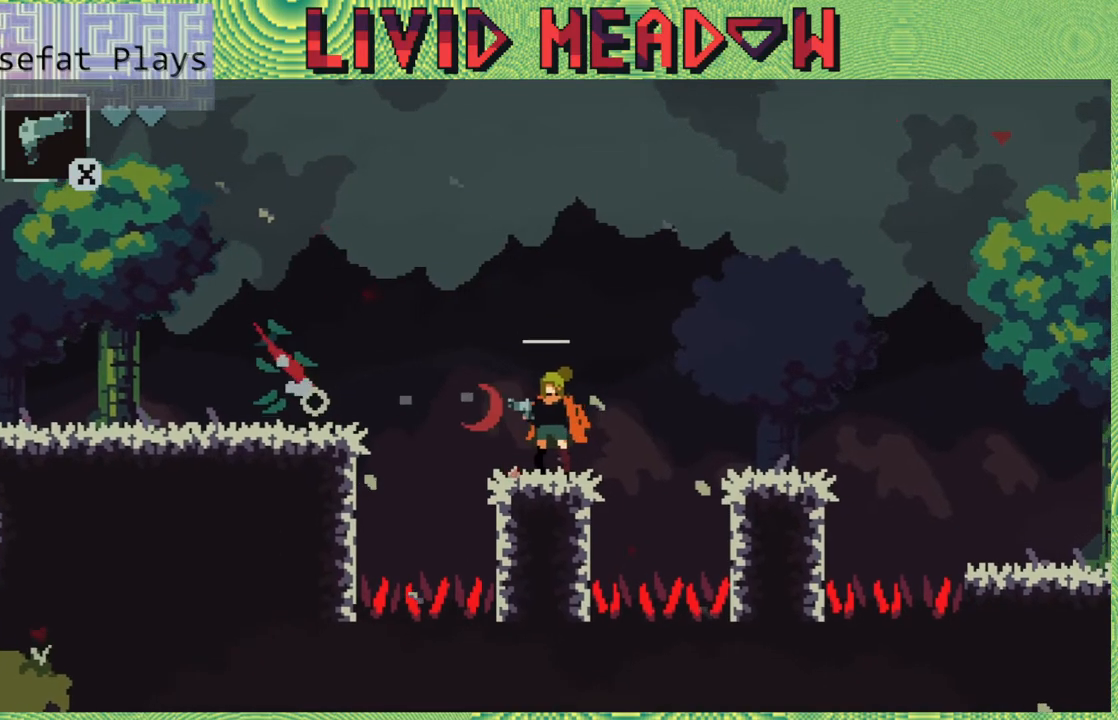
{"buttons": ["B", "DPAD_LEFT"], "right_stick": "center", "events": [[367, "DPAD_LEFT", "down"], [417, "B", "down"]]}
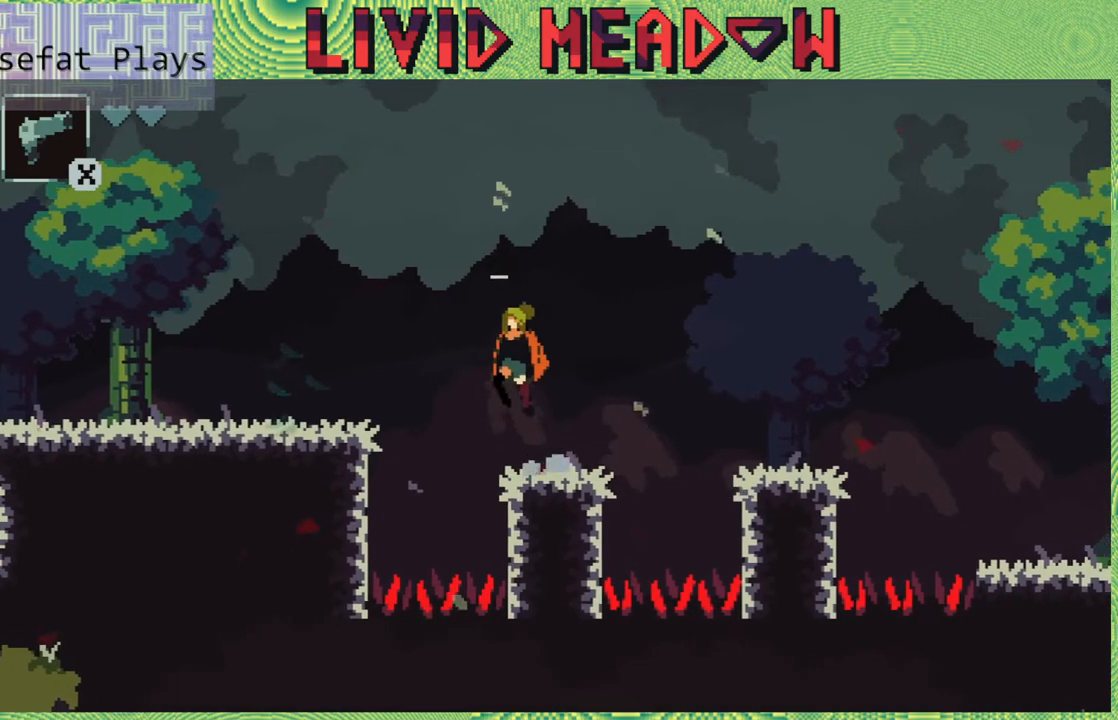
{"buttons": ["DPAD_LEFT"], "right_stick": "center", "events": [[333, "B", "up"]]}